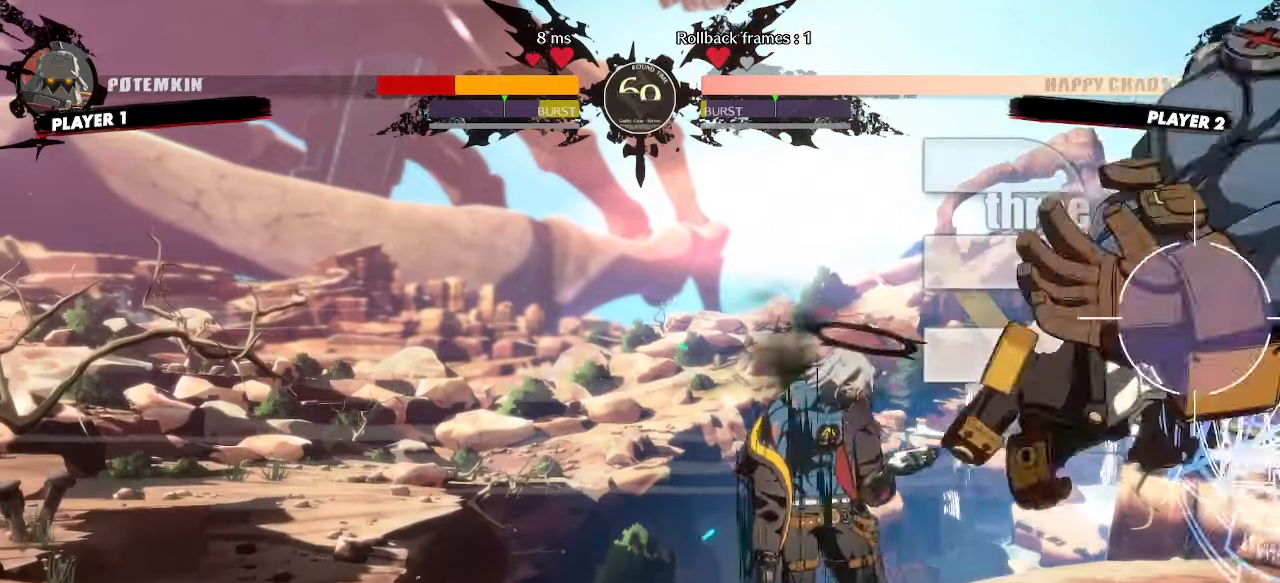
Gameplay with a controller (arcade stick); each line is a JSON object with the inputs held at the frame after it. "events" lists button and stick changes between this image and that frame as [ms after this image, input, new state], when the widget could be followed in between. Not read: L3 R3 other_buttons.
{"buttons": [], "events": []}
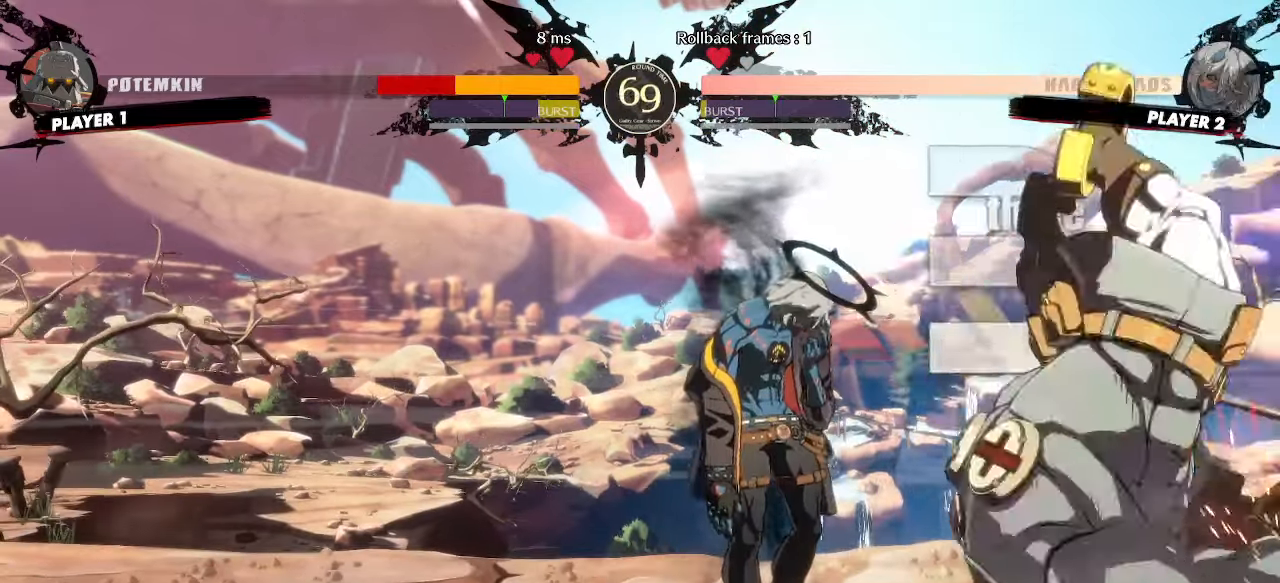
{"buttons": ["DPAD_RIGHT"], "events": [[150, "DPAD_RIGHT", "down"], [267, "DPAD_UP", "down"], [350, "DPAD_UP", "up"]]}
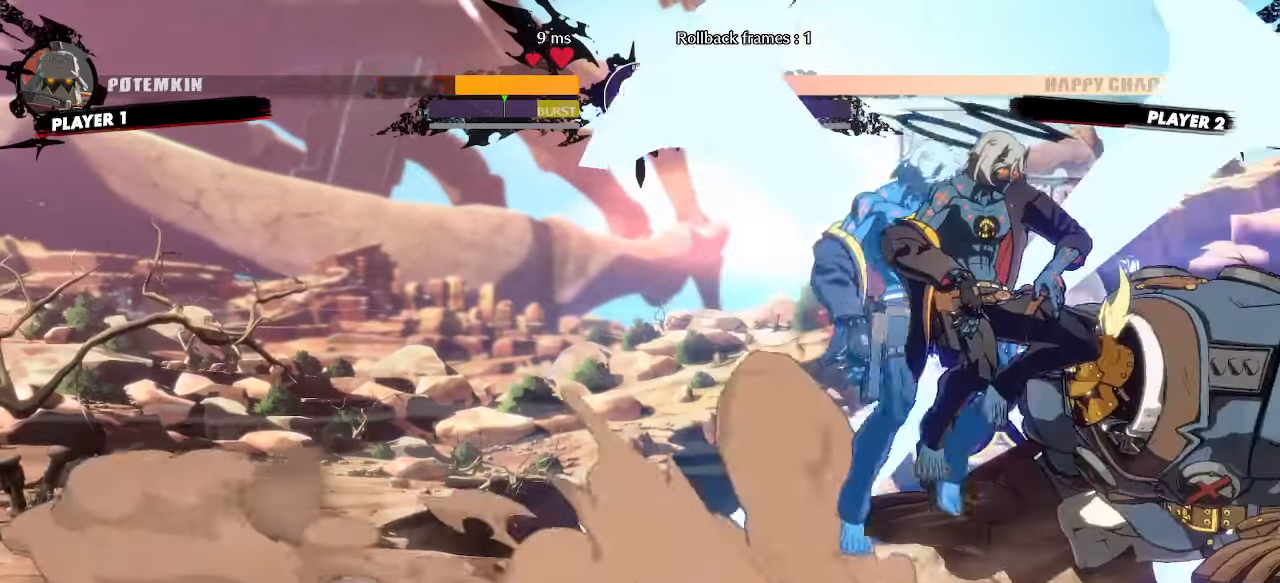
{"buttons": ["DPAD_DOWN", "DPAD_LEFT"], "events": [[150, "DPAD_LEFT", "down"], [150, "DPAD_RIGHT", "up"], [433, "DPAD_DOWN", "down"]]}
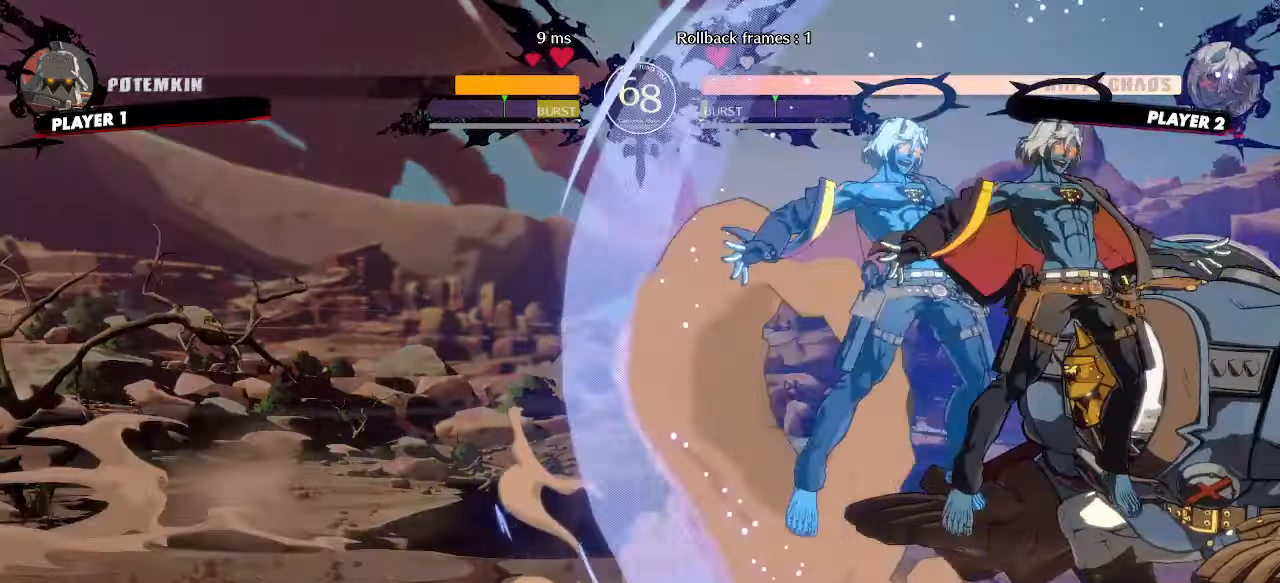
{"buttons": ["HS"], "events": [[83, "K", "down"], [150, "K", "up"], [283, "HS", "down"], [300, "DPAD_DOWN", "up"], [317, "DPAD_LEFT", "up"]]}
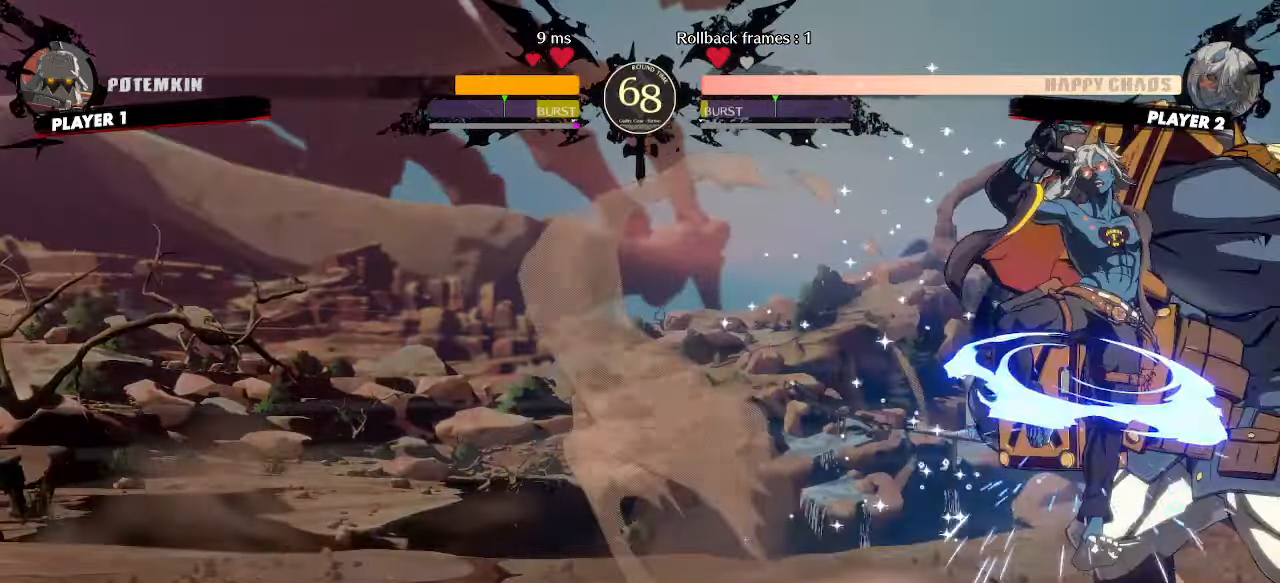
{"buttons": [], "events": [[150, "HS", "up"], [217, "S", "down"], [250, "S", "up"]]}
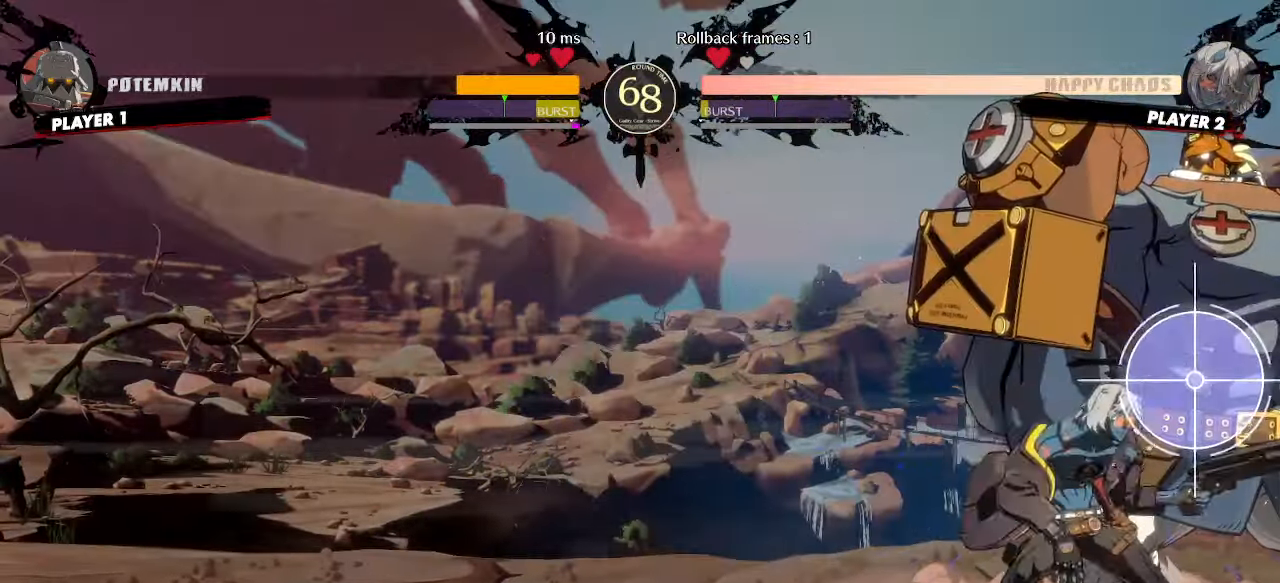
{"buttons": ["DPAD_LEFT"], "events": [[183, "DPAD_LEFT", "down"]]}
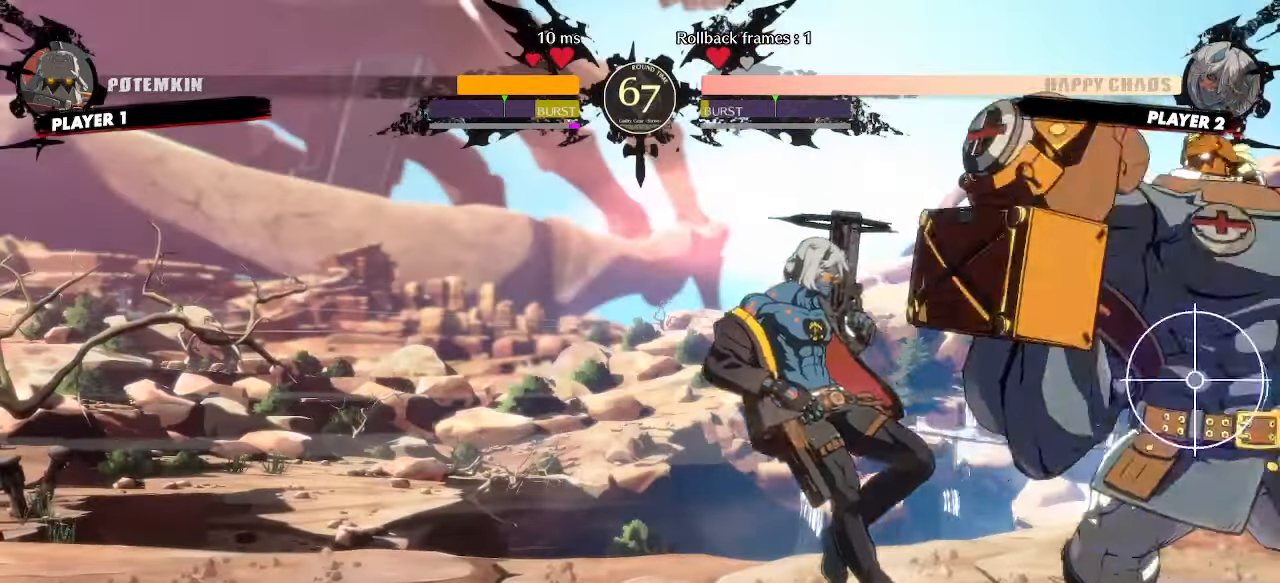
{"buttons": [], "events": [[33, "DPAD_LEFT", "up"], [250, "HS", "down"], [317, "HS", "up"]]}
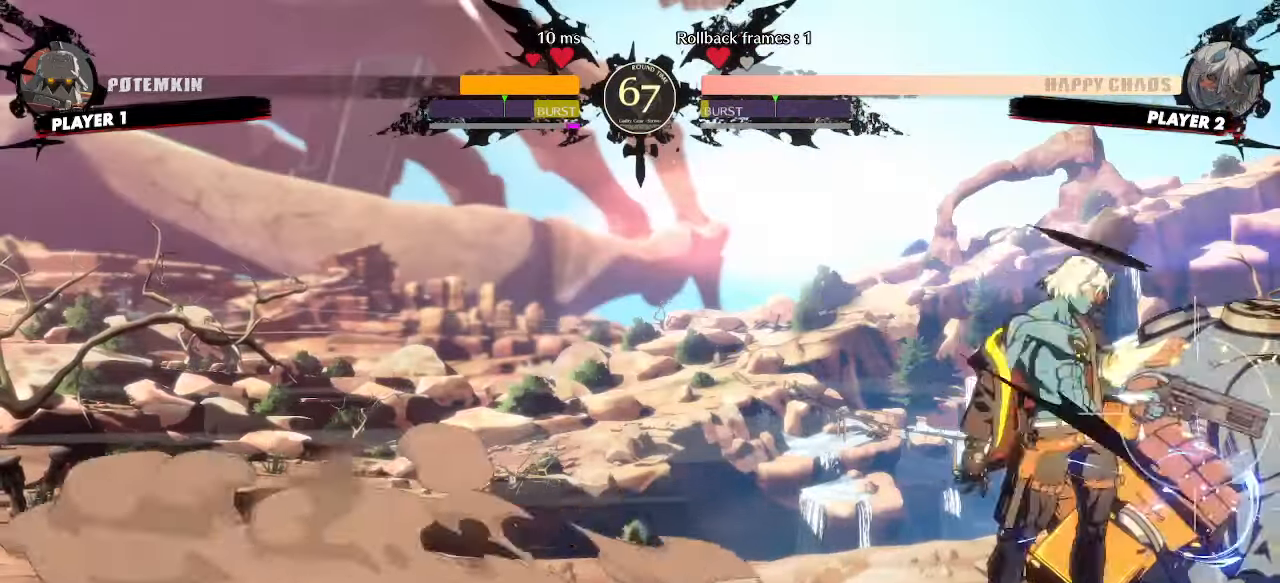
{"buttons": ["DPAD_DOWN"], "events": [[83, "DPAD_RIGHT", "down"], [300, "DPAD_DOWN", "down"], [317, "DPAD_RIGHT", "up"]]}
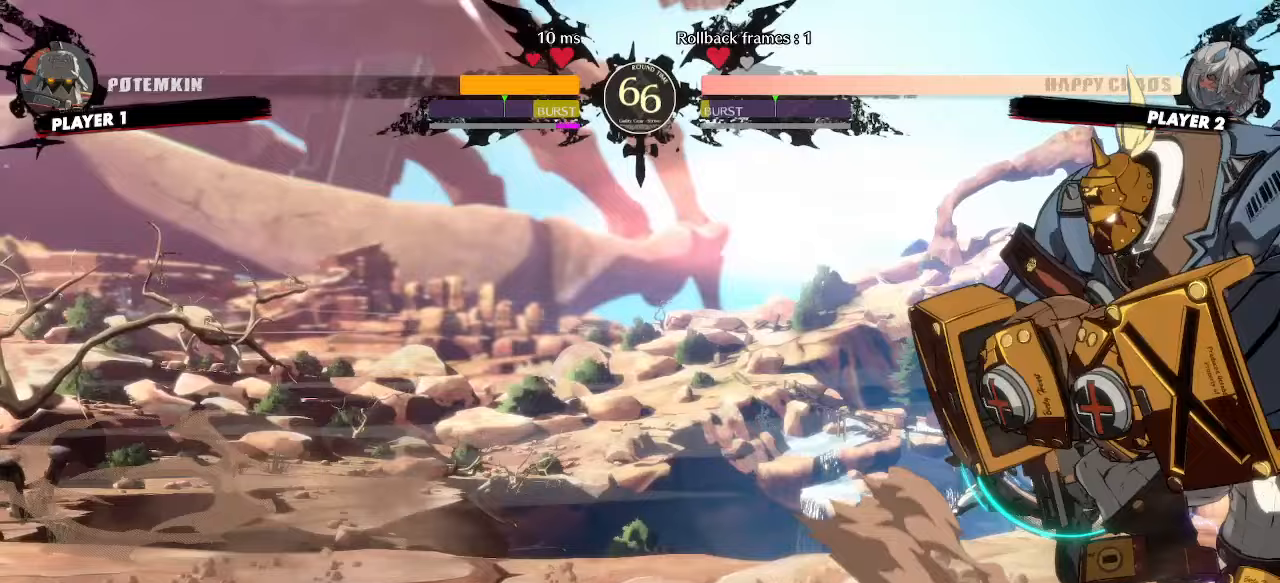
{"buttons": ["DPAD_LEFT"], "events": [[117, "DPAD_RIGHT", "down"], [167, "DPAD_DOWN", "up"], [200, "S", "down"], [233, "DPAD_RIGHT", "up"], [283, "S", "up"], [350, "DPAD_LEFT", "down"]]}
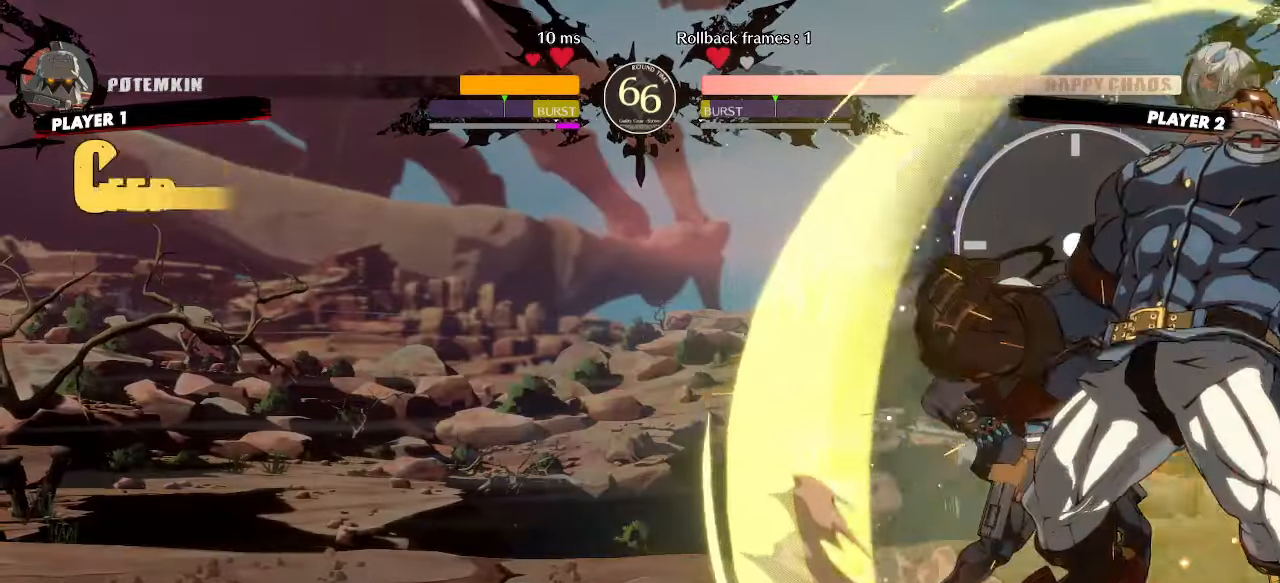
{"buttons": ["DPAD_LEFT"], "events": []}
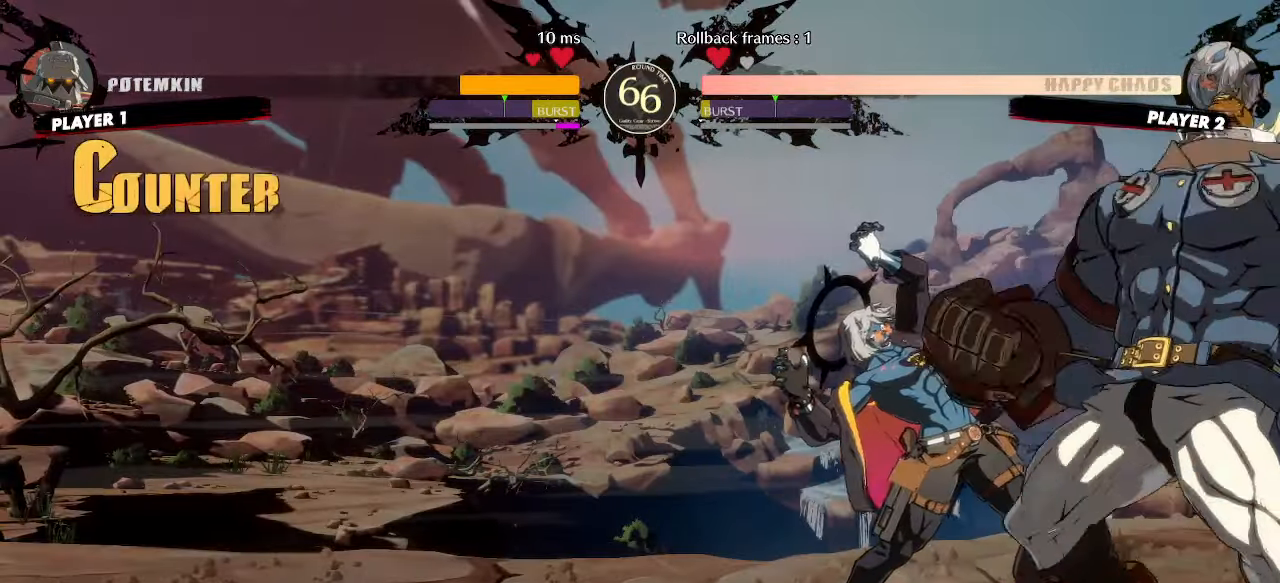
{"buttons": ["DPAD_DOWN", "DPAD_LEFT"], "events": [[83, "DPAD_DOWN", "down"]]}
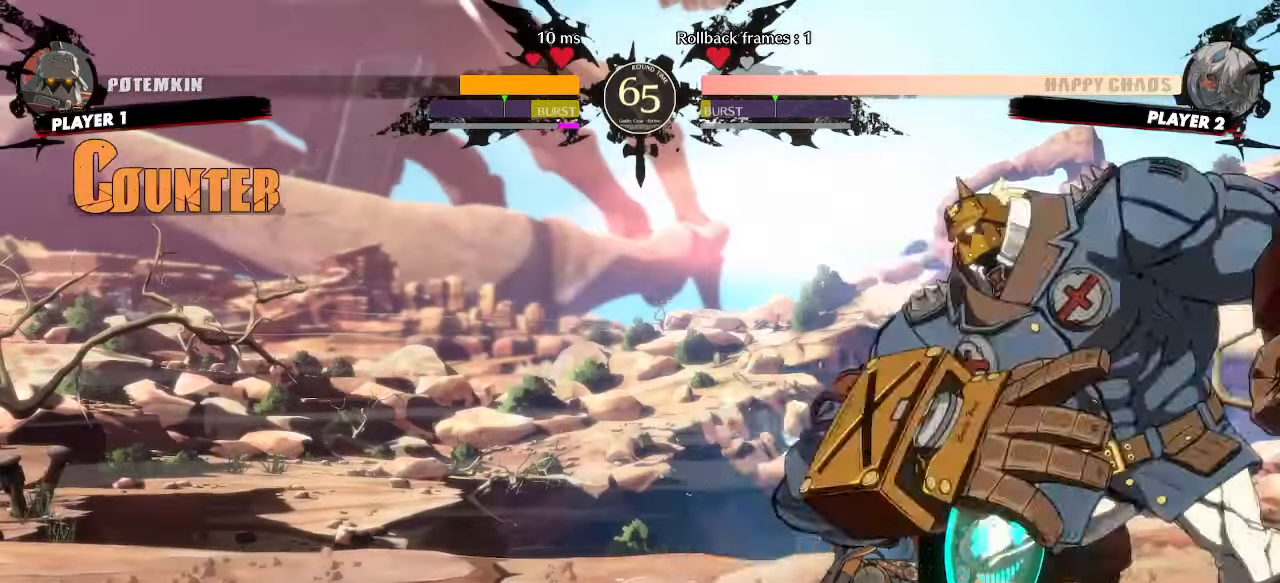
{"buttons": ["DPAD_DOWN", "DPAD_LEFT"]}
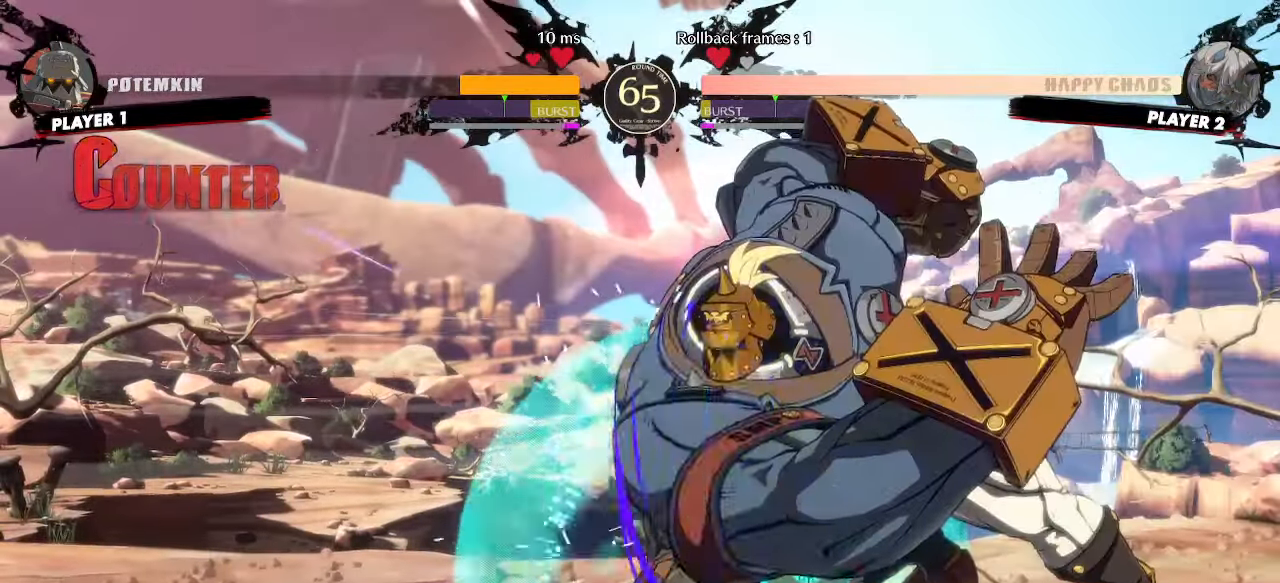
{"buttons": ["DPAD_LEFT"]}
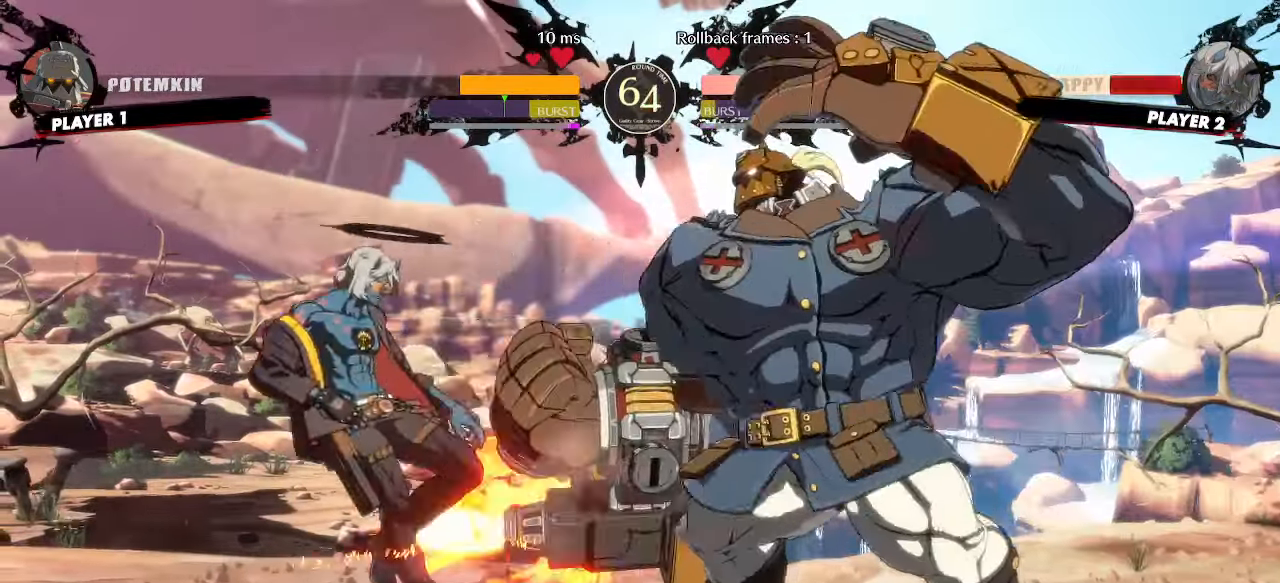
{"buttons": ["DPAD_LEFT"], "events": []}
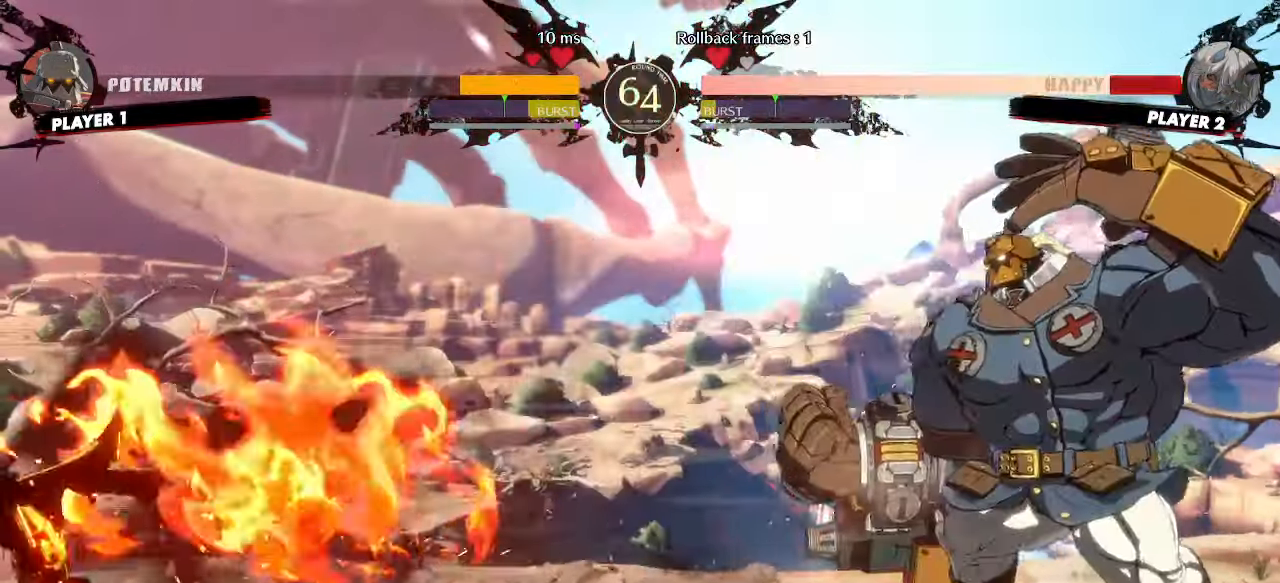
{"buttons": ["DPAD_LEFT"], "events": []}
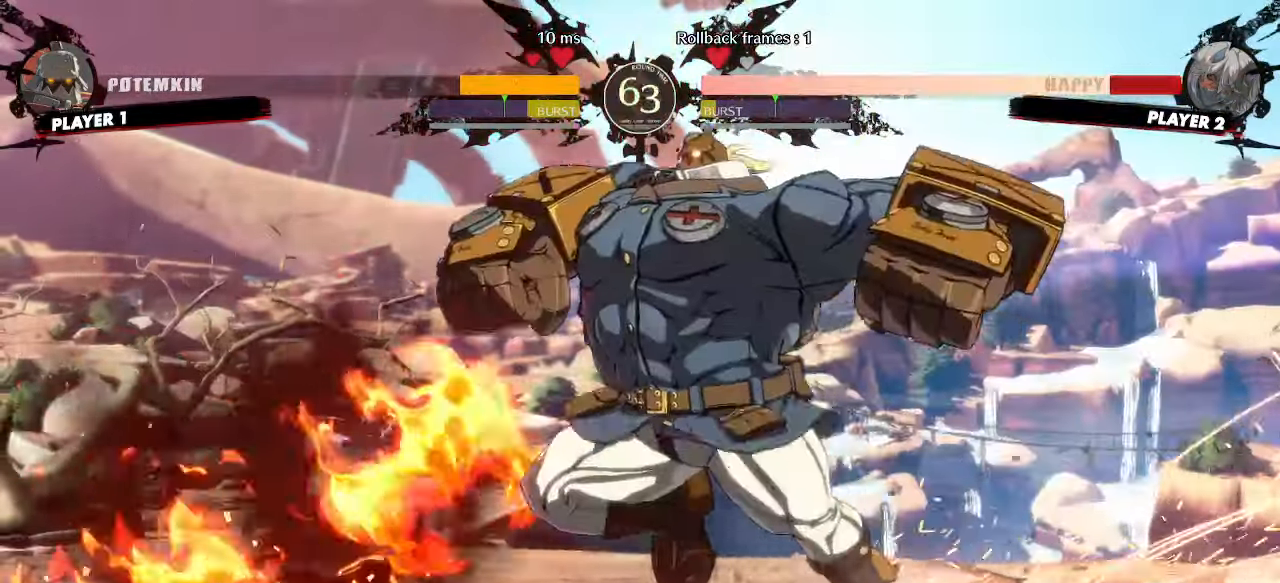
{"buttons": ["DPAD_DOWN", "DPAD_LEFT"]}
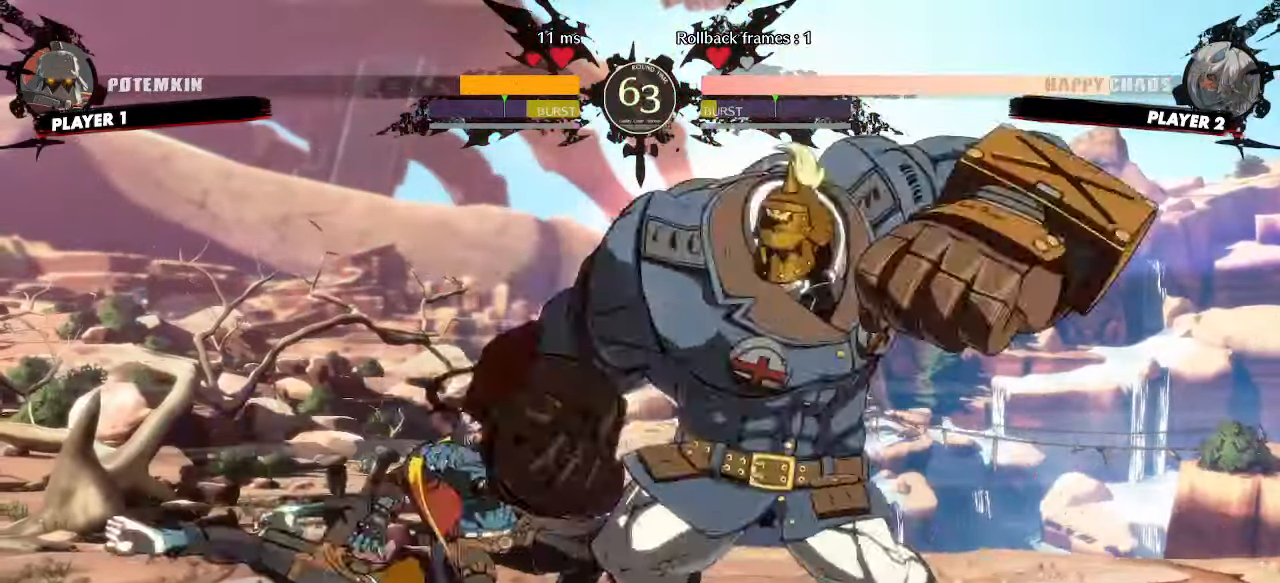
{"buttons": ["DPAD_DOWN", "DPAD_LEFT"], "events": []}
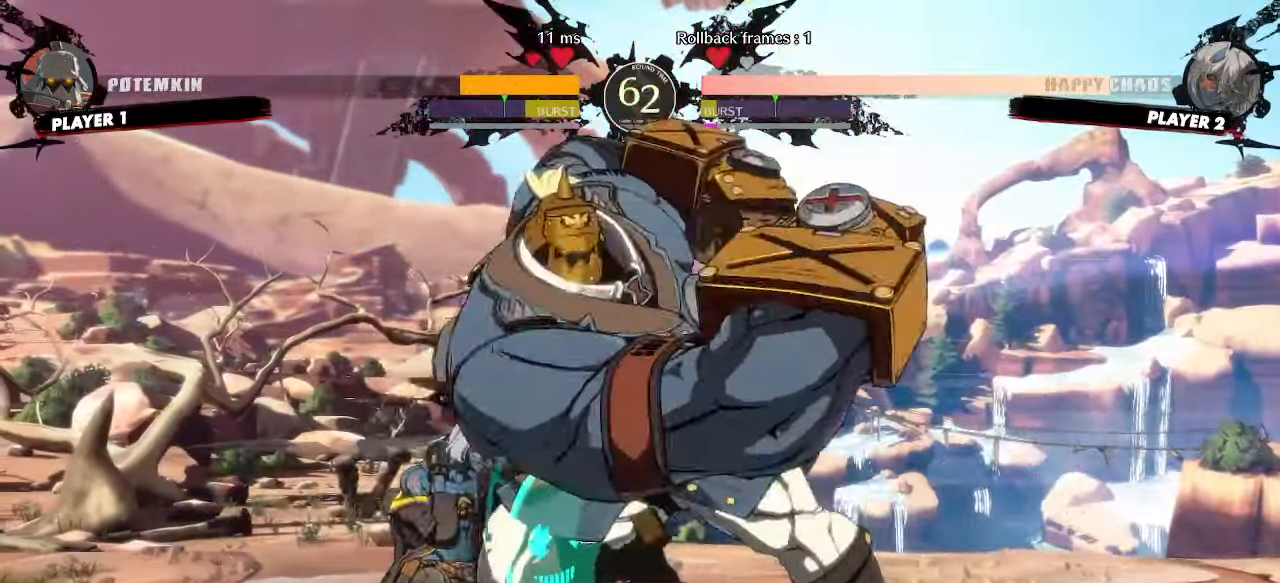
{"buttons": ["DPAD_DOWN", "DPAD_LEFT"], "events": []}
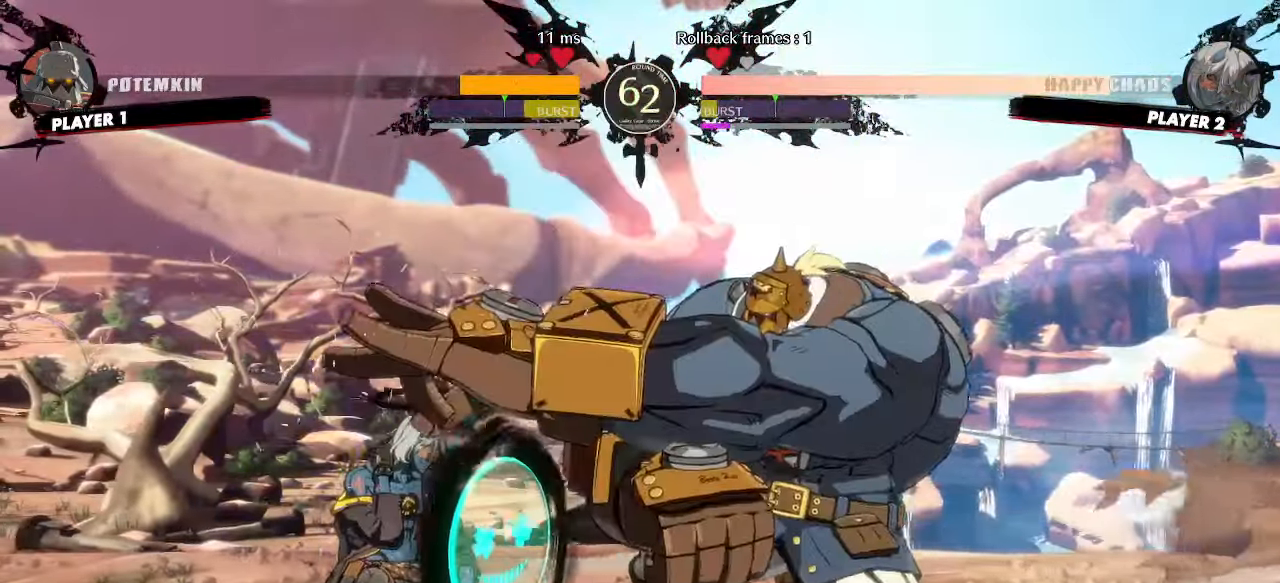
{"buttons": ["DPAD_LEFT"]}
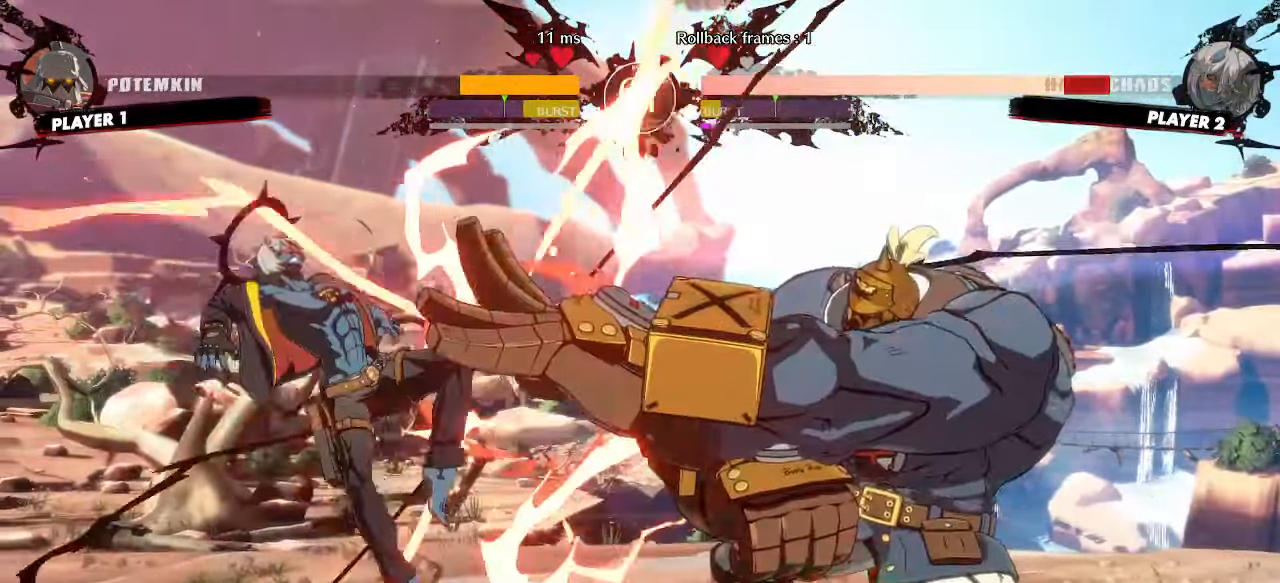
{"buttons": ["DPAD_LEFT"], "events": []}
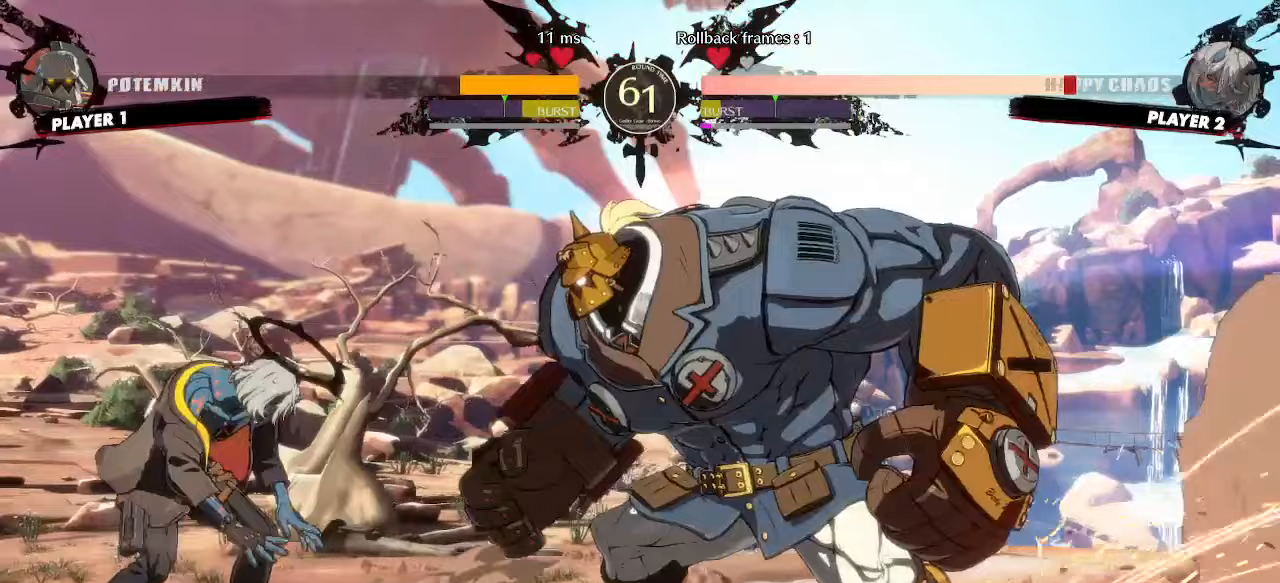
{"buttons": ["DPAD_LEFT"], "events": [[333, "DPAD_UP", "down"], [450, "DPAD_UP", "up"]]}
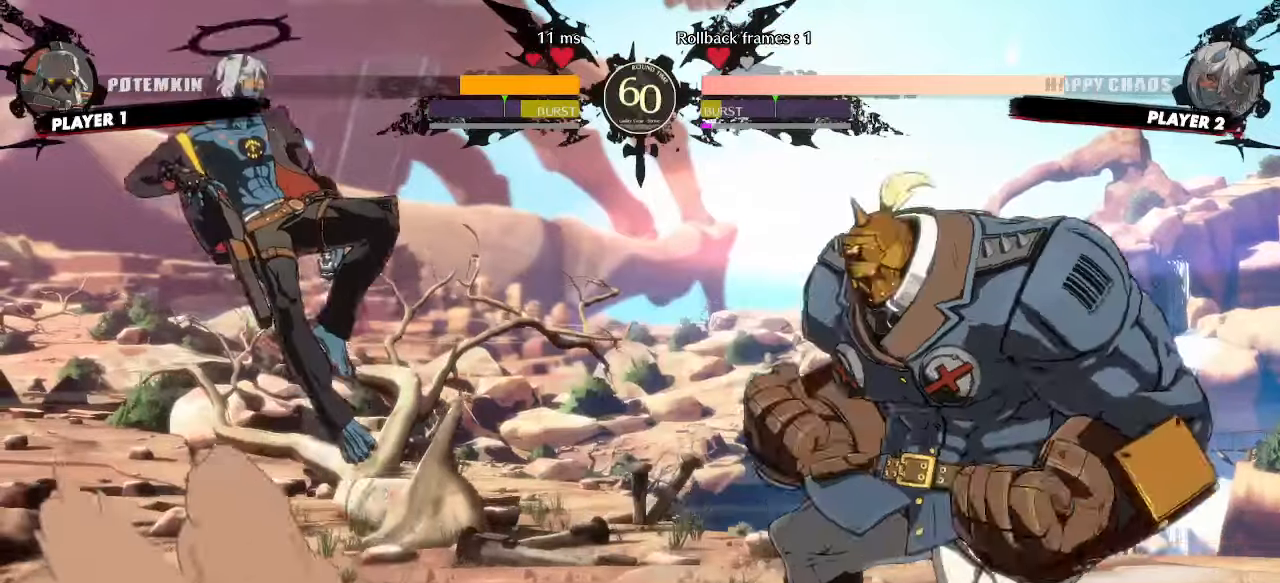
{"buttons": ["DPAD_DOWN"]}
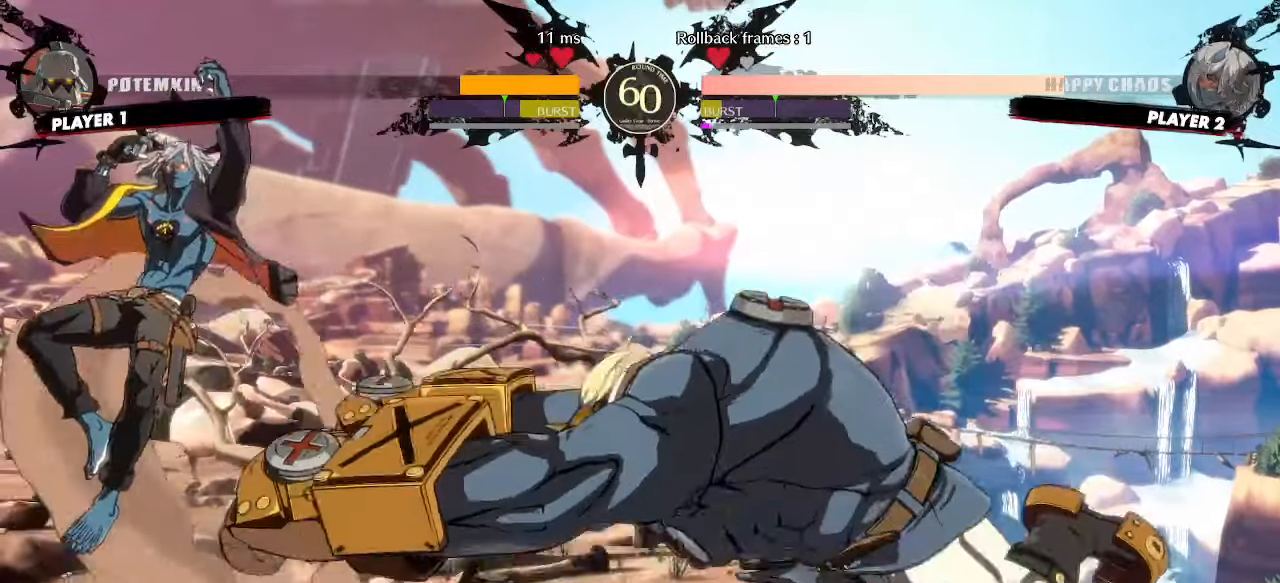
{"buttons": [], "events": [[50, "DPAD_DOWN", "up"], [150, "DPAD_DOWN", "down"], [167, "P", "down"], [200, "DPAD_DOWN", "up"], [217, "P", "up"]]}
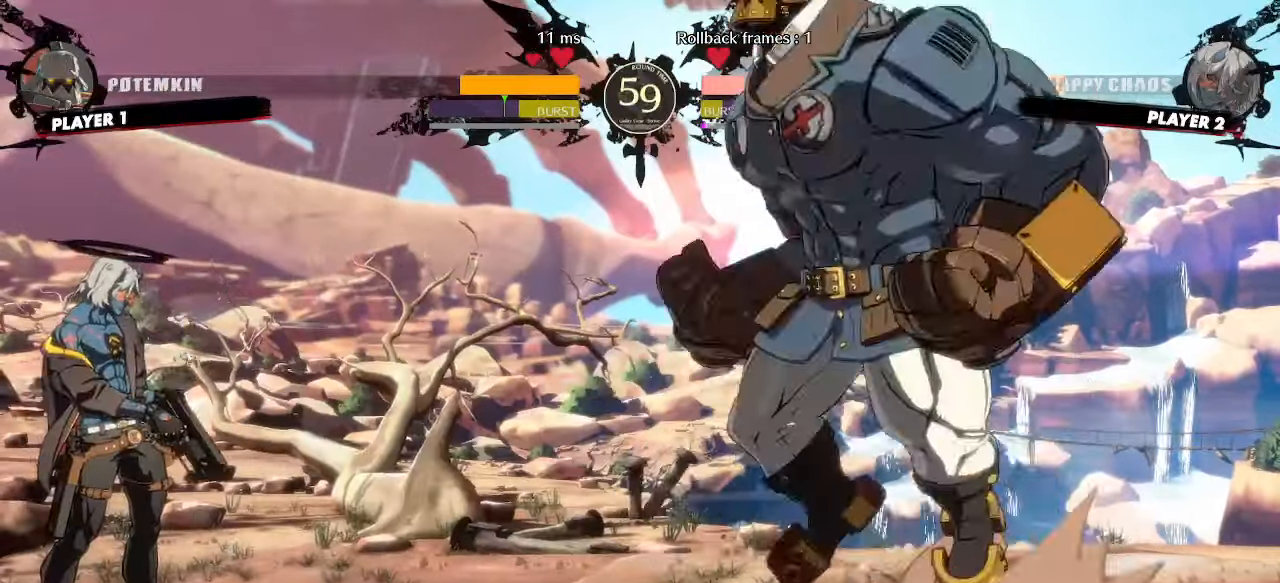
{"buttons": ["DPAD_LEFT"], "events": [[400, "DPAD_LEFT", "down"]]}
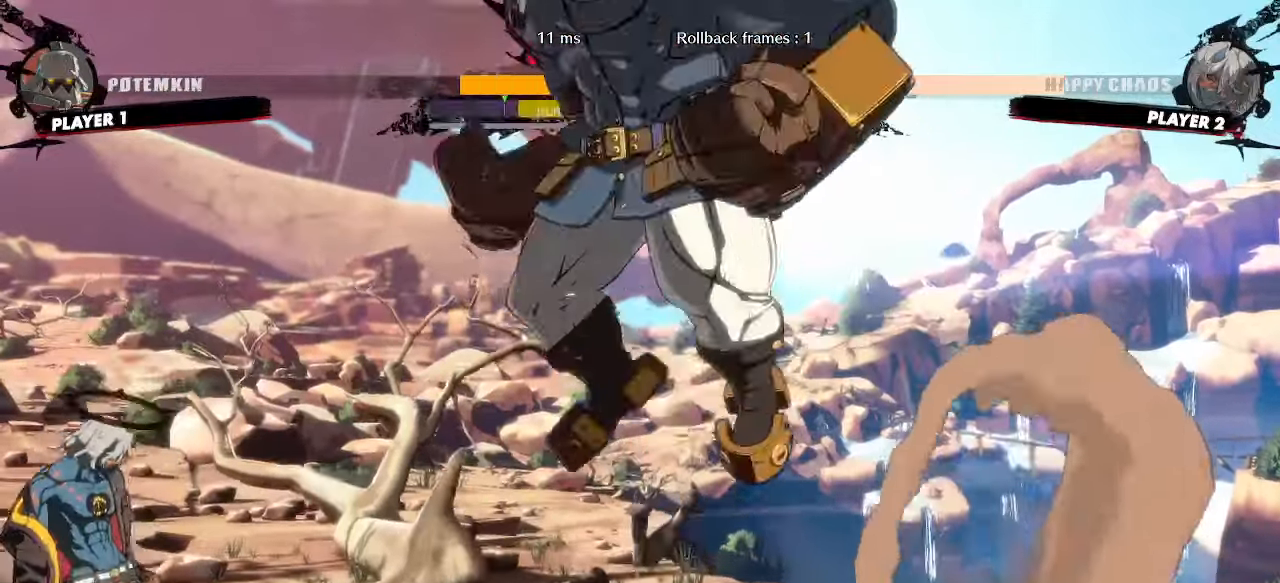
{"buttons": ["DPAD_RIGHT"]}
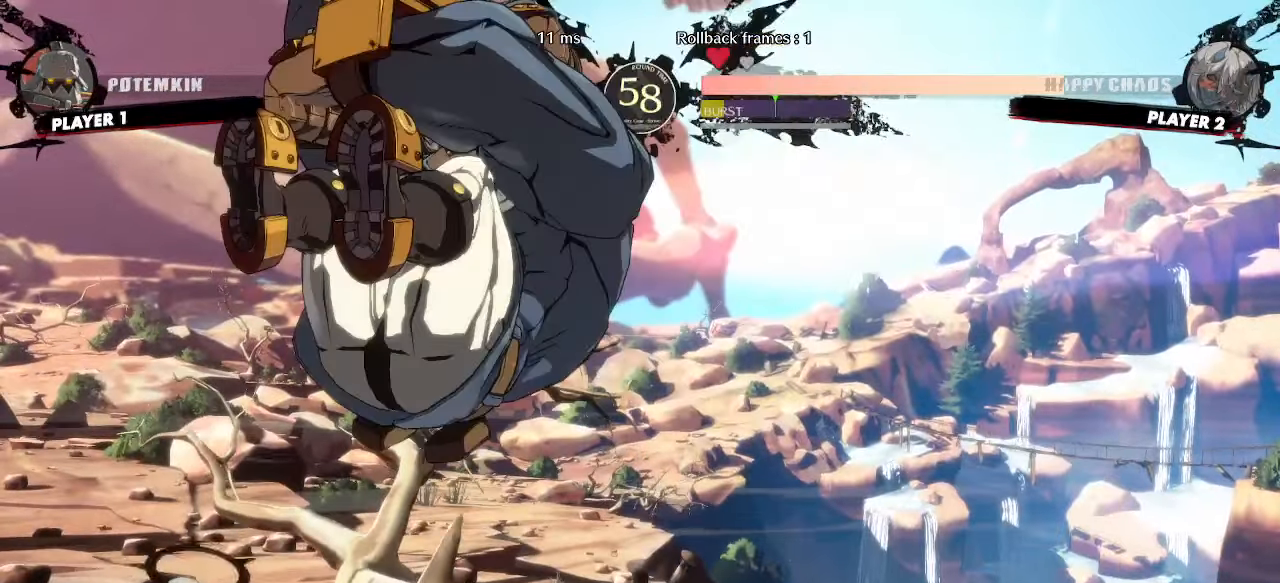
{"buttons": ["DPAD_LEFT"], "events": [[117, "DPAD_RIGHT", "up"], [167, "DPAD_RIGHT", "down"], [183, "DPAD_RIGHT", "up"], [317, "DPAD_LEFT", "down"]]}
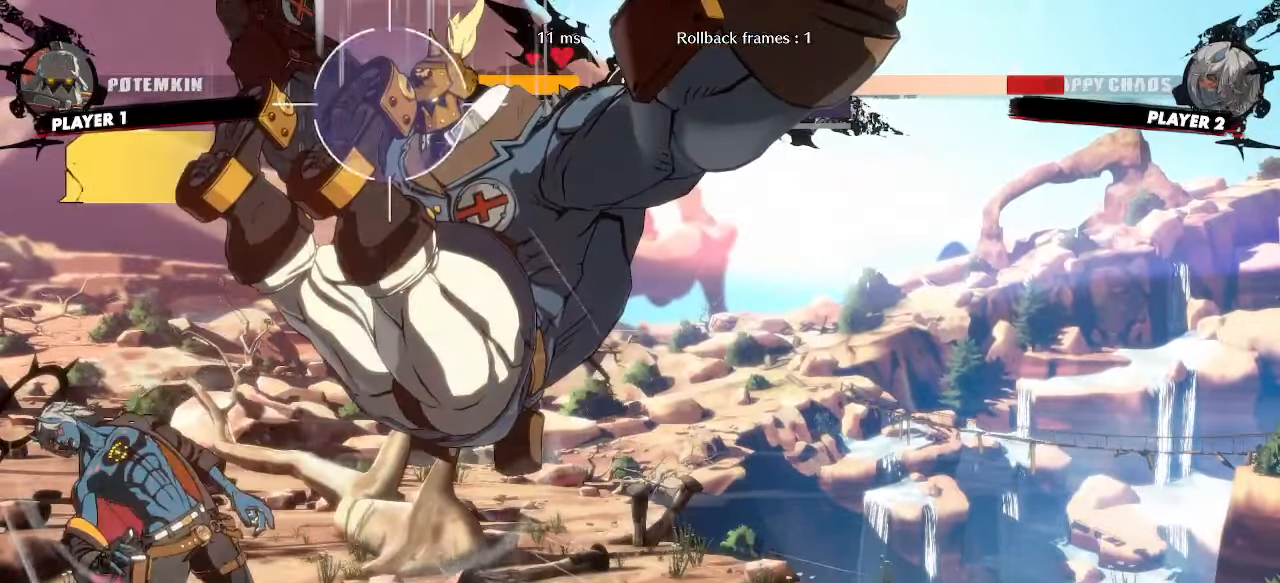
{"buttons": ["DPAD_DOWN", "DPAD_LEFT"], "events": [[200, "DPAD_DOWN", "down"]]}
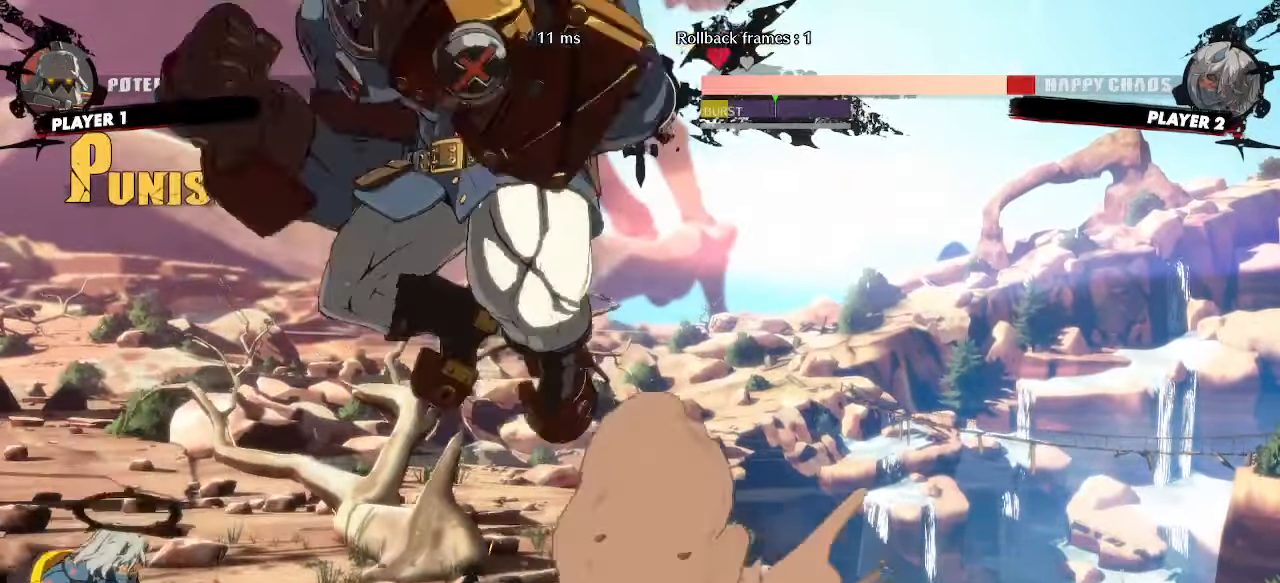
{"buttons": ["DPAD_LEFT"], "events": [[100, "DPAD_DOWN", "up"]]}
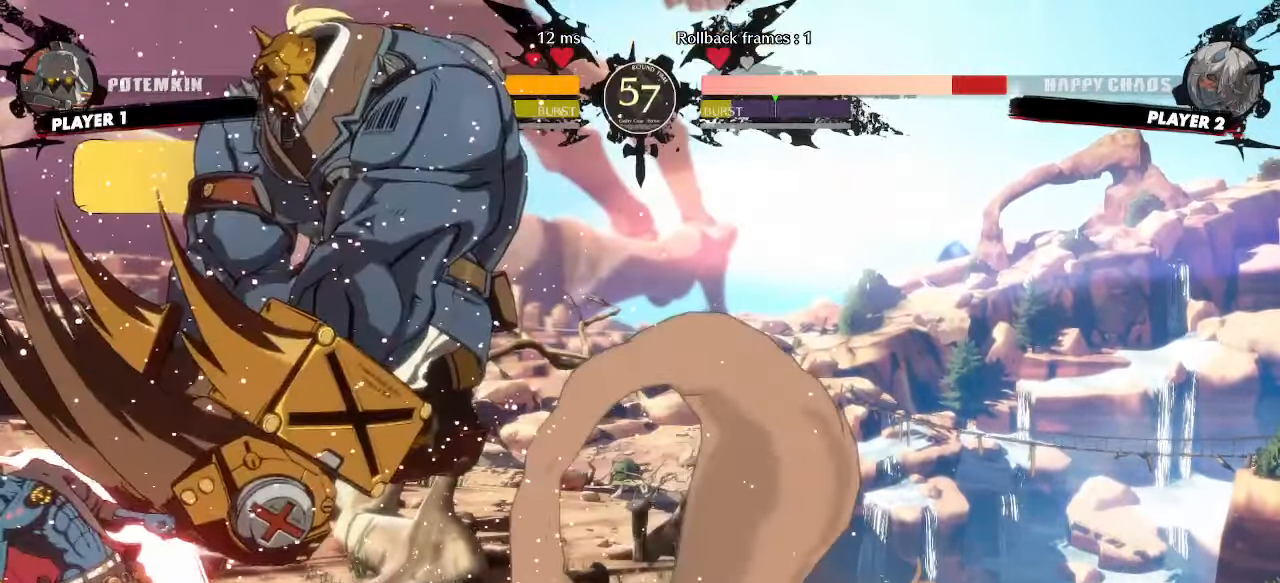
{"buttons": ["DPAD_DOWN", "DPAD_LEFT"], "events": [[267, "DPAD_DOWN", "down"]]}
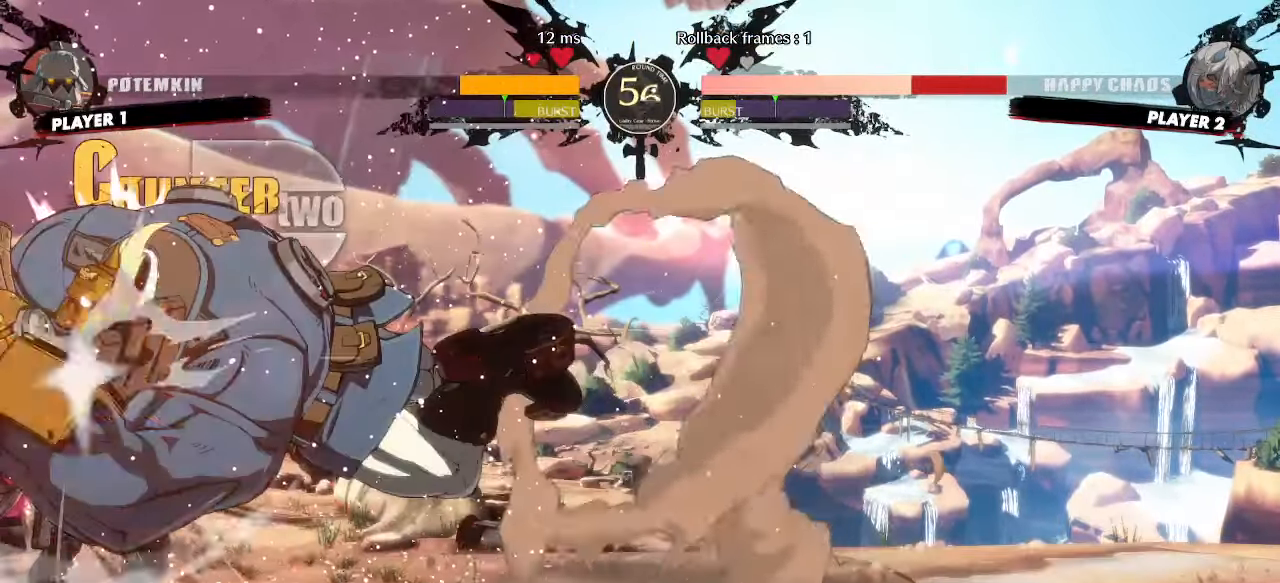
{"buttons": ["DPAD_DOWN", "DPAD_LEFT"], "events": []}